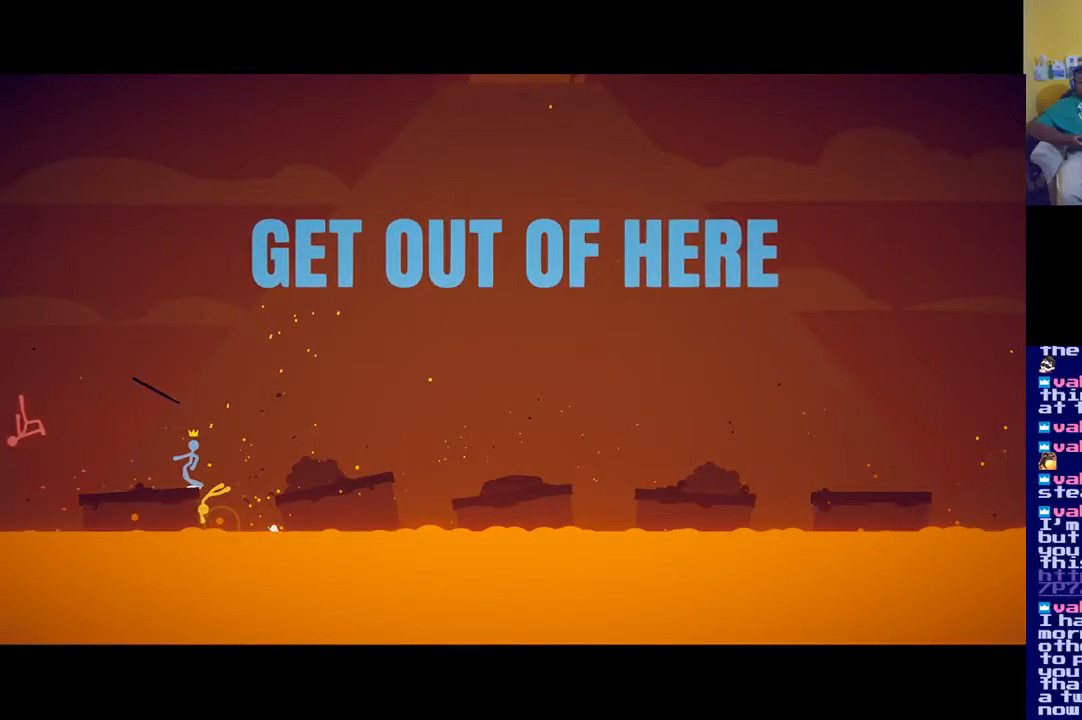
Gameplay with a controller (Xbox layout); each line is a JSON object with the inputs held at the frame after it. "events" lists button and stick changes between this image and that frame as [ms after this image, input, new state], when the widget could be followed in between.
{"buttons": [], "left_stick": "center", "right_stick": "center", "events": []}
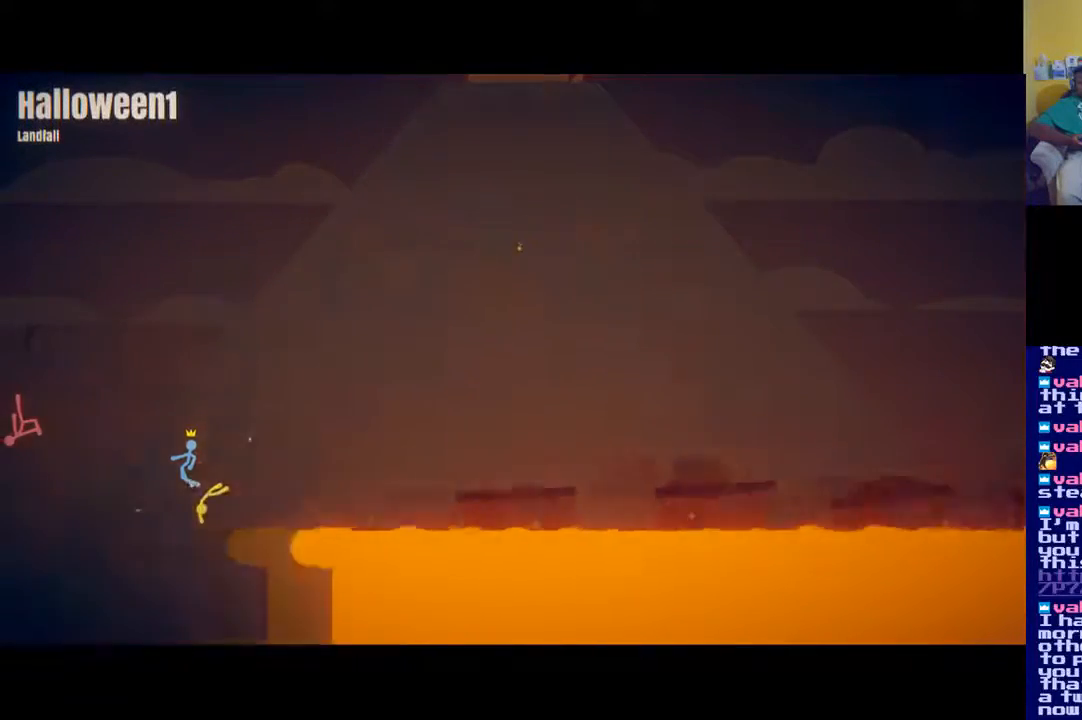
{"buttons": [], "left_stick": "center", "right_stick": "center", "events": []}
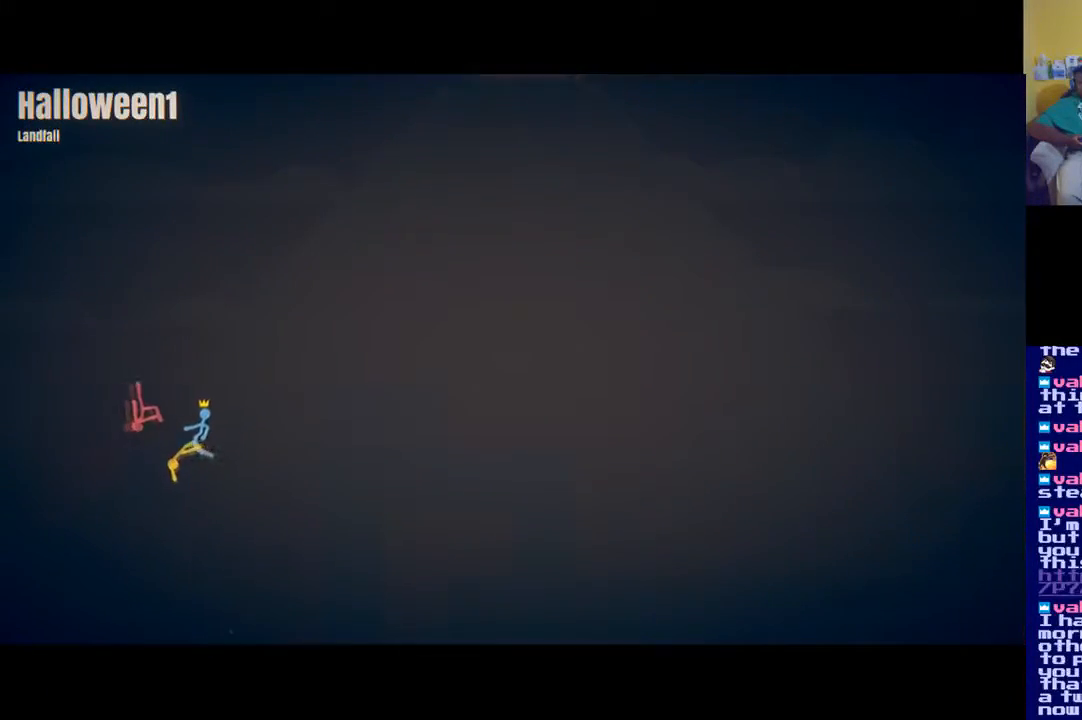
{"buttons": [], "left_stick": "center", "right_stick": "center", "events": []}
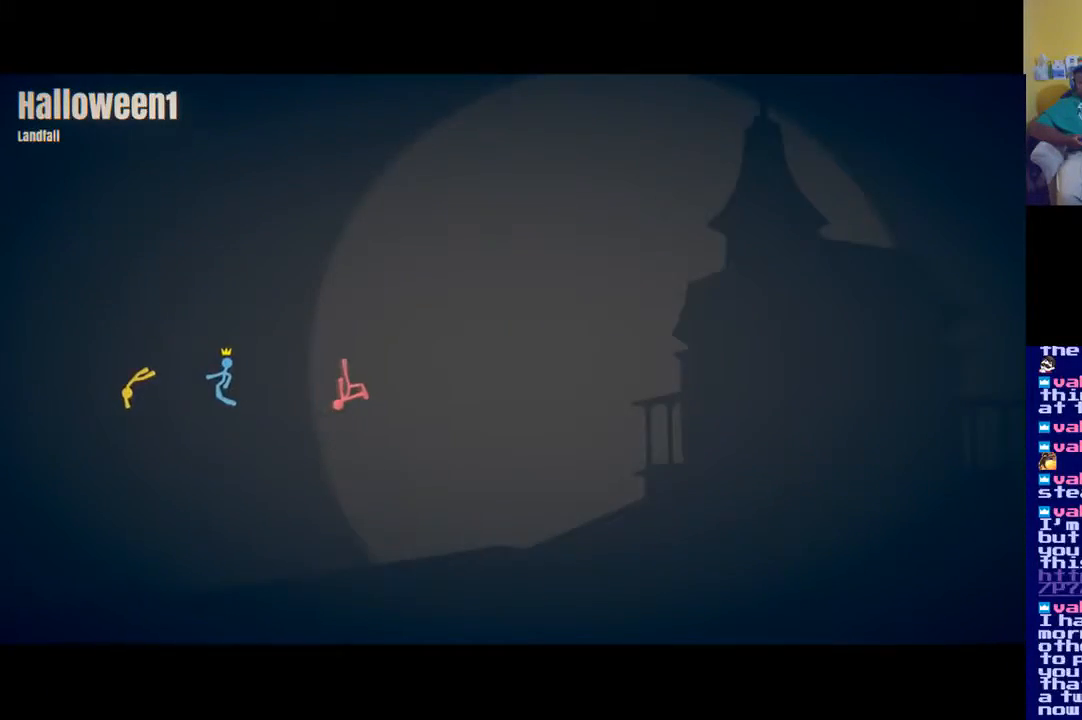
{"buttons": [], "left_stick": "center", "right_stick": "center", "events": []}
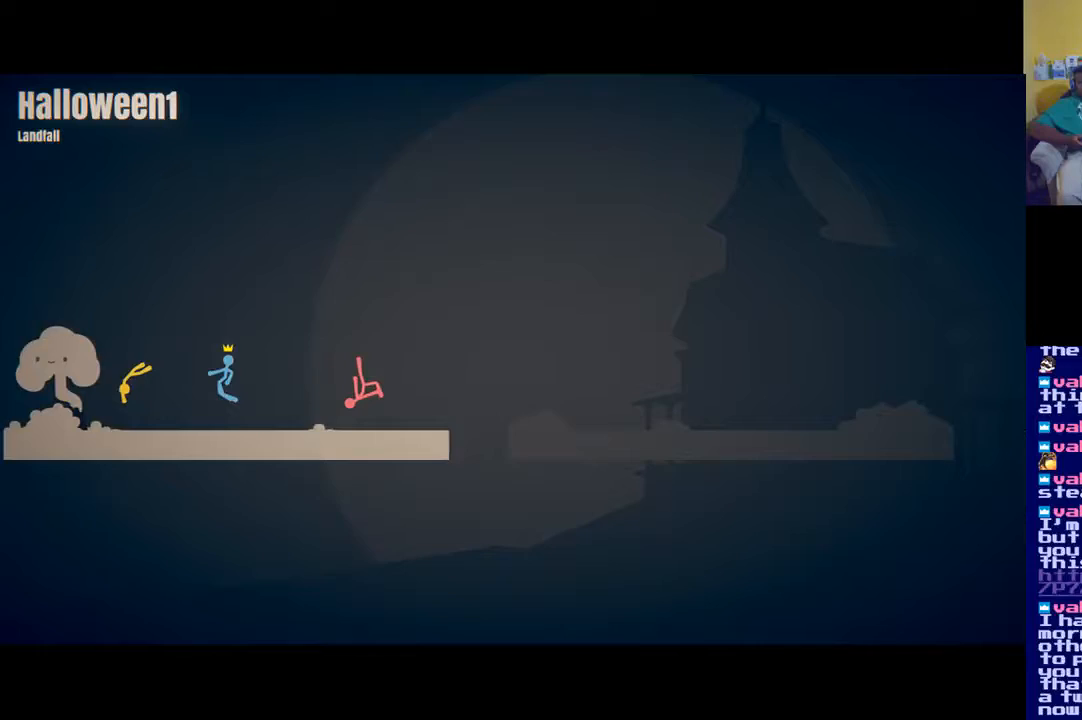
{"buttons": [], "left_stick": "center", "right_stick": "center", "events": []}
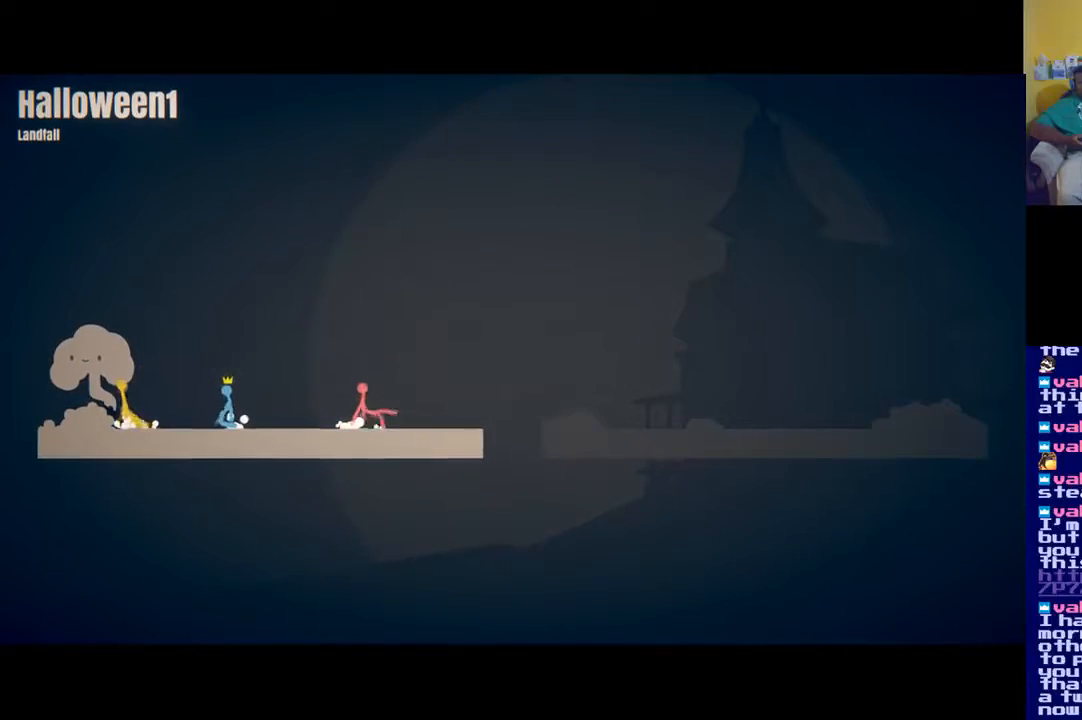
{"buttons": [], "left_stick": "center", "right_stick": "center", "events": [[17, "left_stick", "right"], [300, "X", "down"], [434, "X", "up"], [501, "left_stick", "center"]]}
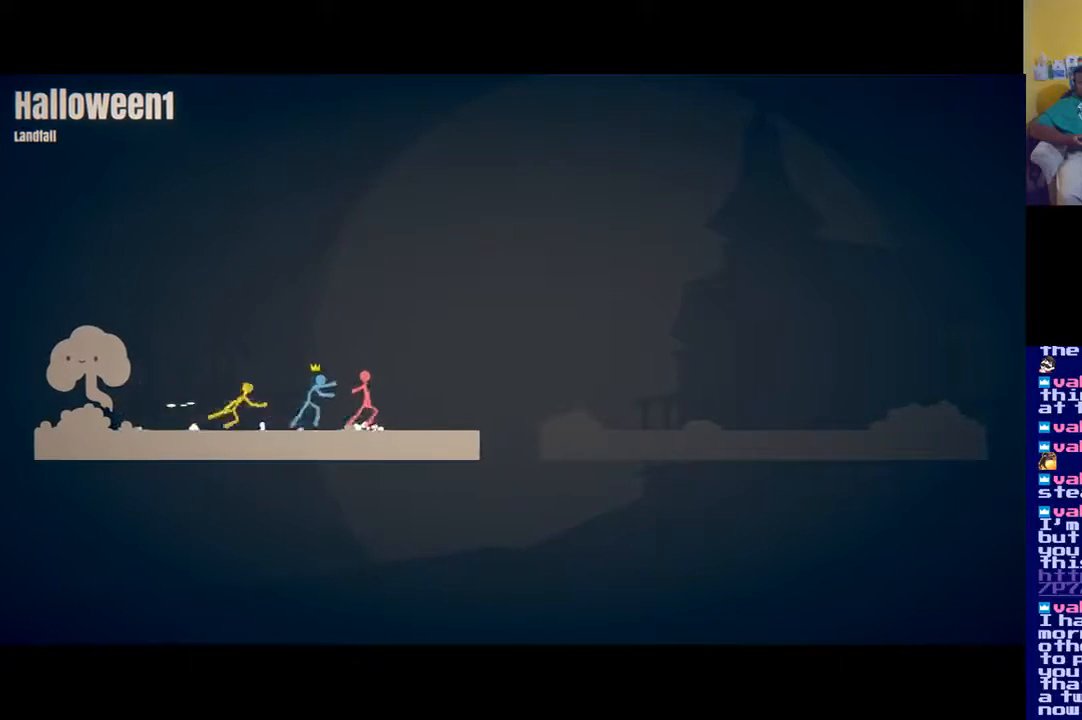
{"buttons": [], "left_stick": "center", "right_stick": "center", "events": [[66, "left_stick", "left"], [266, "A", "down"], [433, "A", "up"], [483, "left_stick", "center"]]}
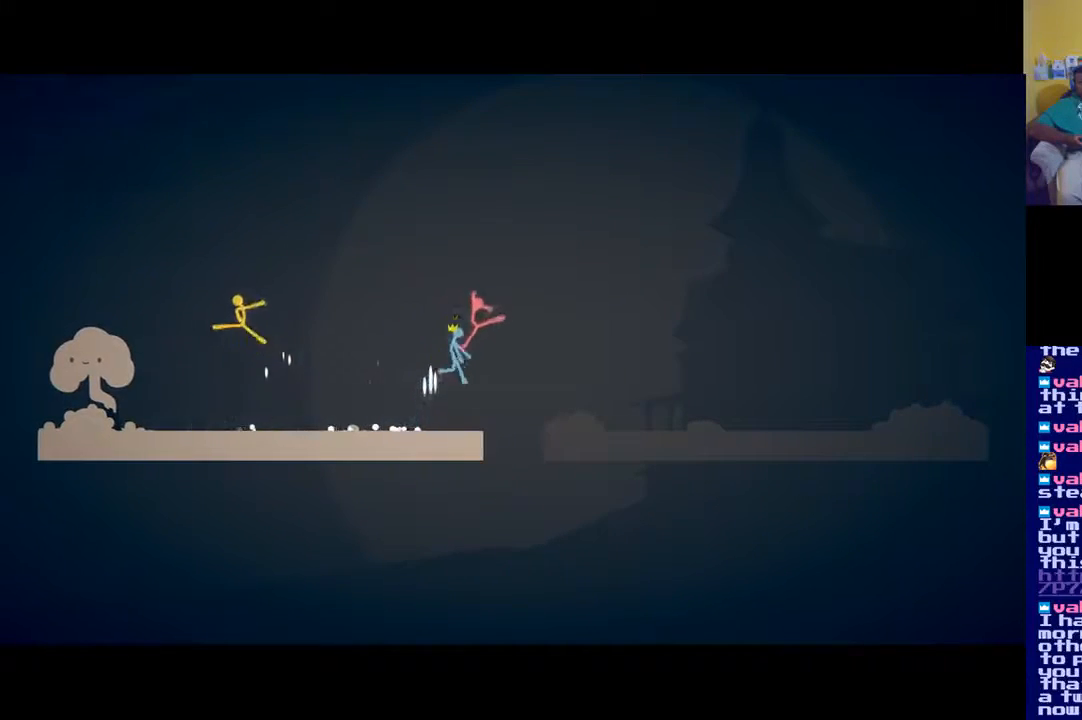
{"buttons": [], "left_stick": "right", "right_stick": "center", "events": [[33, "left_stick", "right"]]}
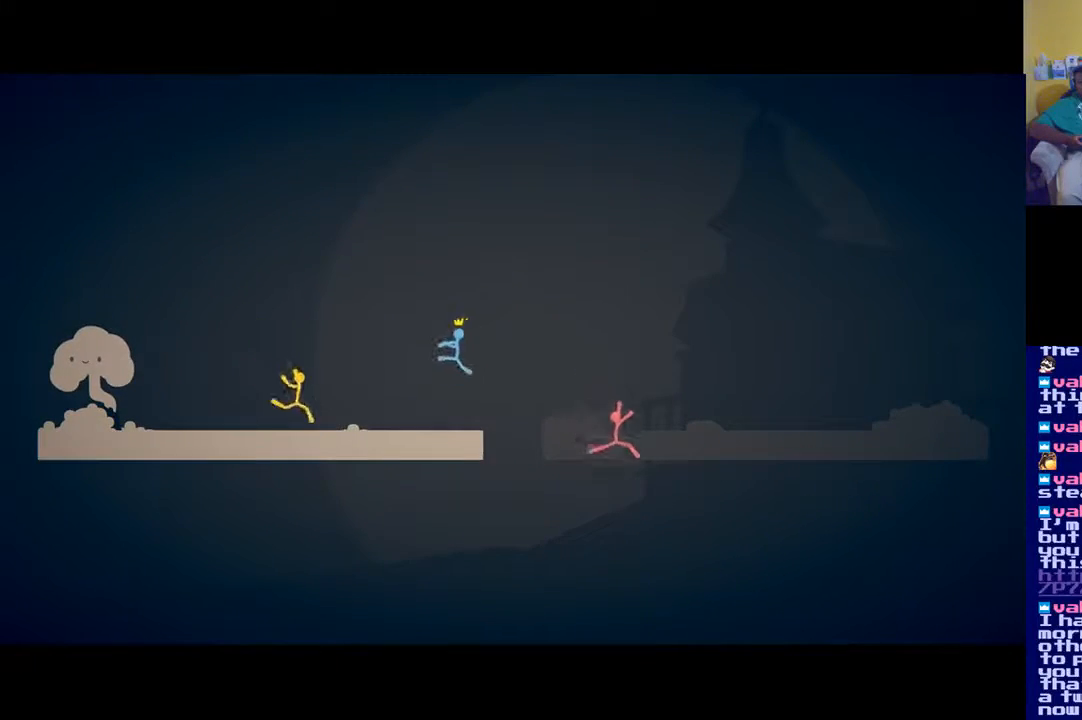
{"buttons": [], "left_stick": "right", "right_stick": "center", "events": []}
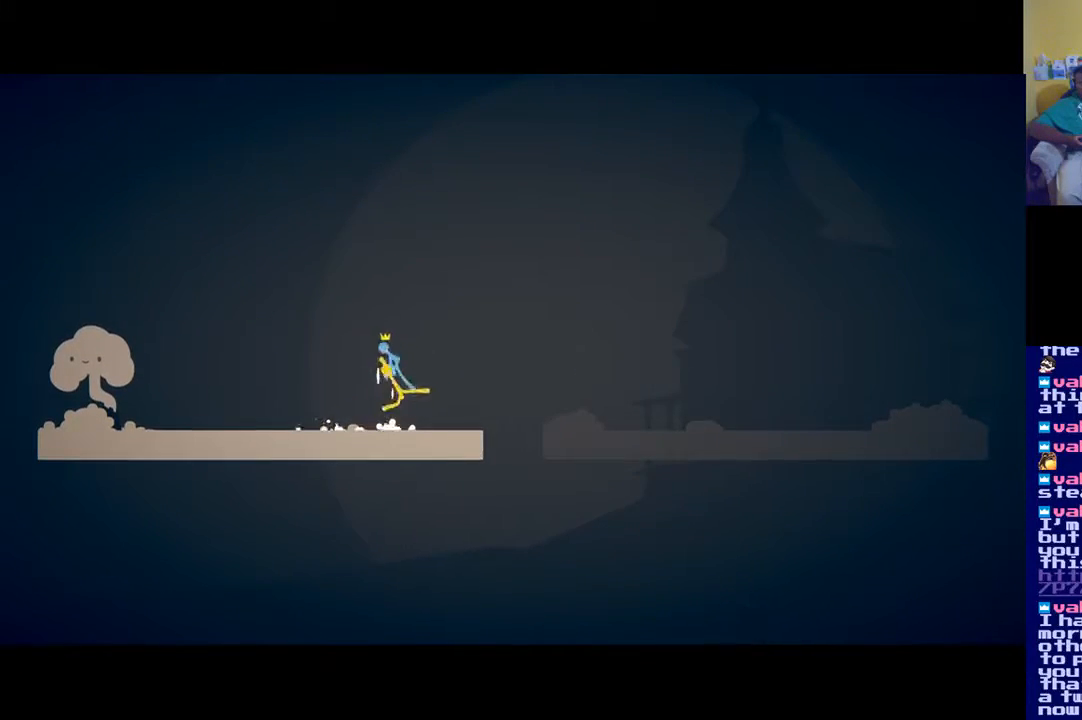
{"buttons": ["A"], "left_stick": "left", "right_stick": "center", "events": [[67, "A", "down"], [267, "left_stick", "left"]]}
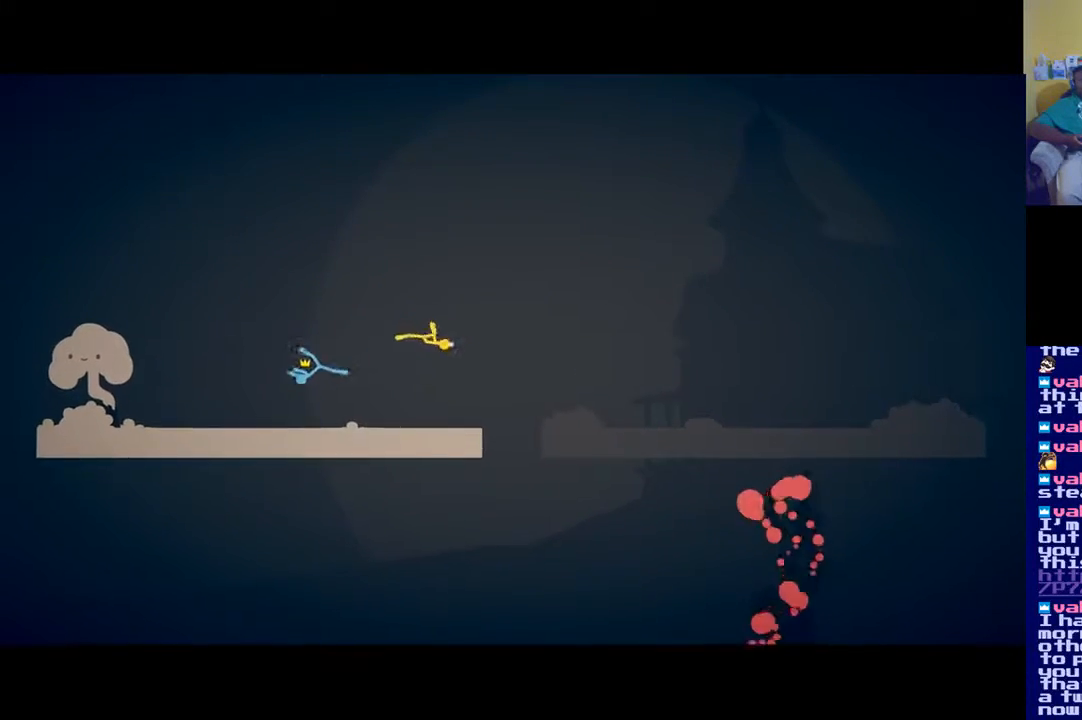
{"buttons": ["X"], "left_stick": "left", "right_stick": "center", "events": [[66, "A", "up"], [433, "X", "down"]]}
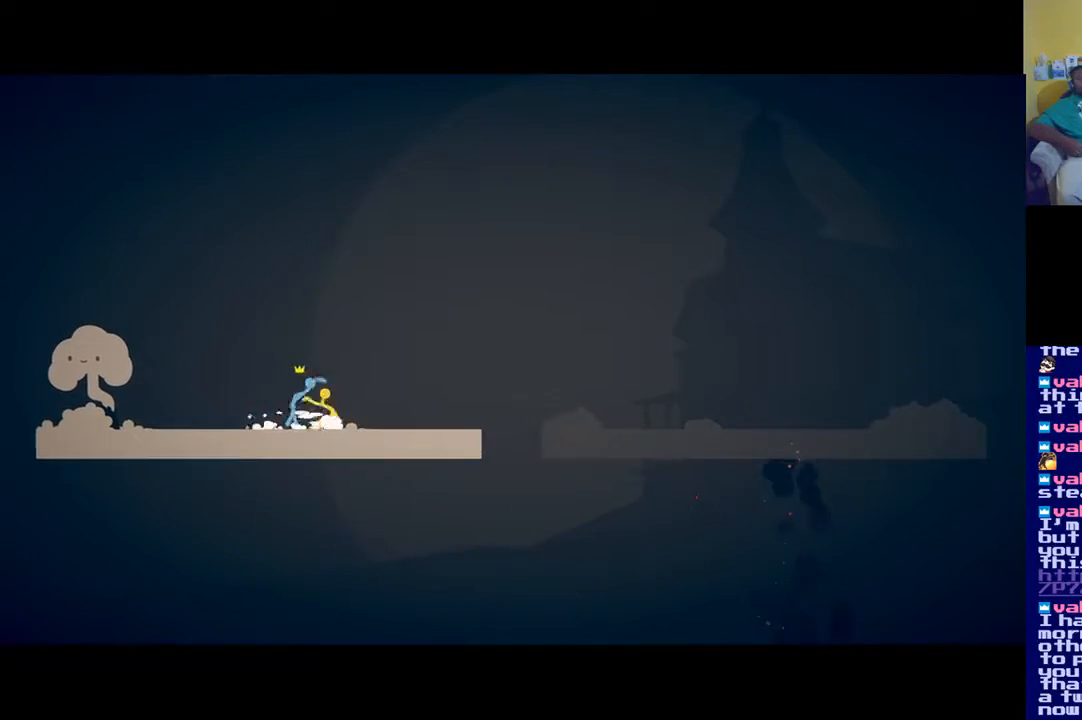
{"buttons": ["A"], "left_stick": "left", "right_stick": "center", "events": [[33, "X", "up"], [167, "left_stick", "center"], [234, "left_stick", "right"], [384, "left_stick", "left"], [467, "A", "down"]]}
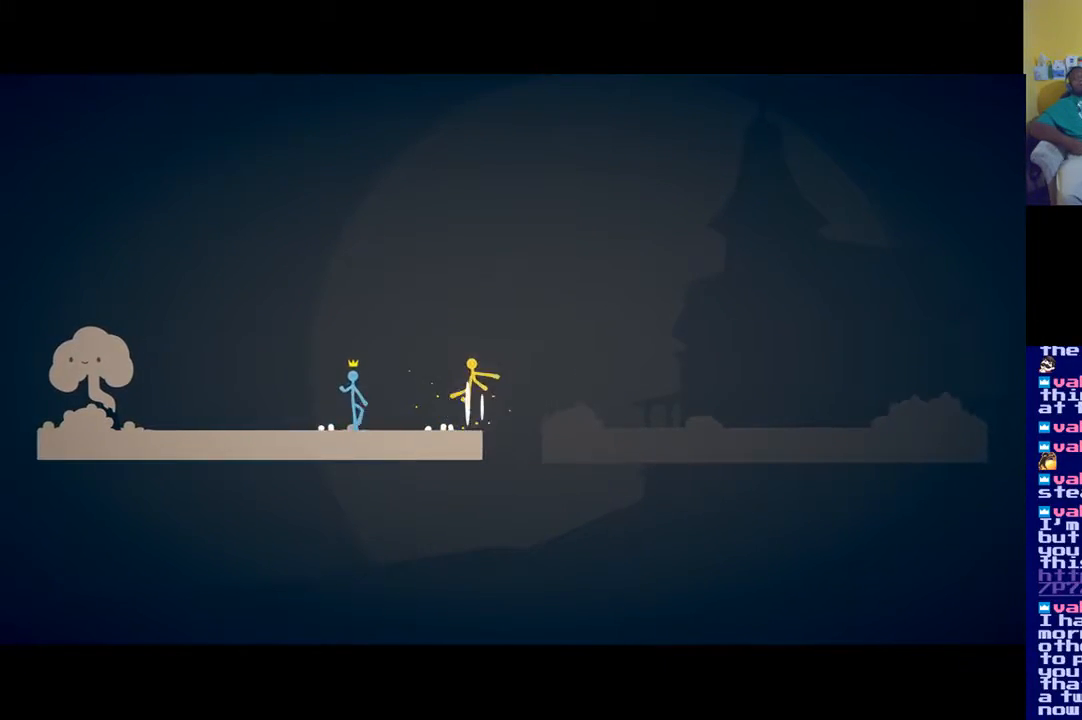
{"buttons": [], "left_stick": "left", "right_stick": "center", "events": [[200, "A", "up"]]}
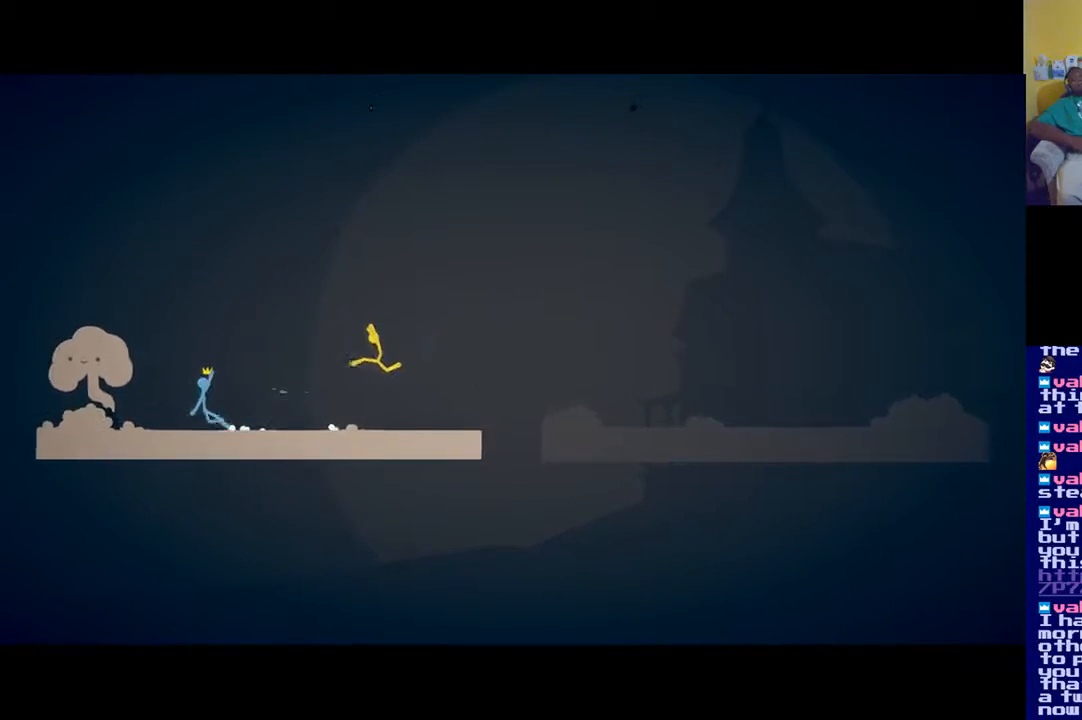
{"buttons": [], "left_stick": "right", "right_stick": "center", "events": [[67, "left_stick", "down"], [133, "left_stick", "right"]]}
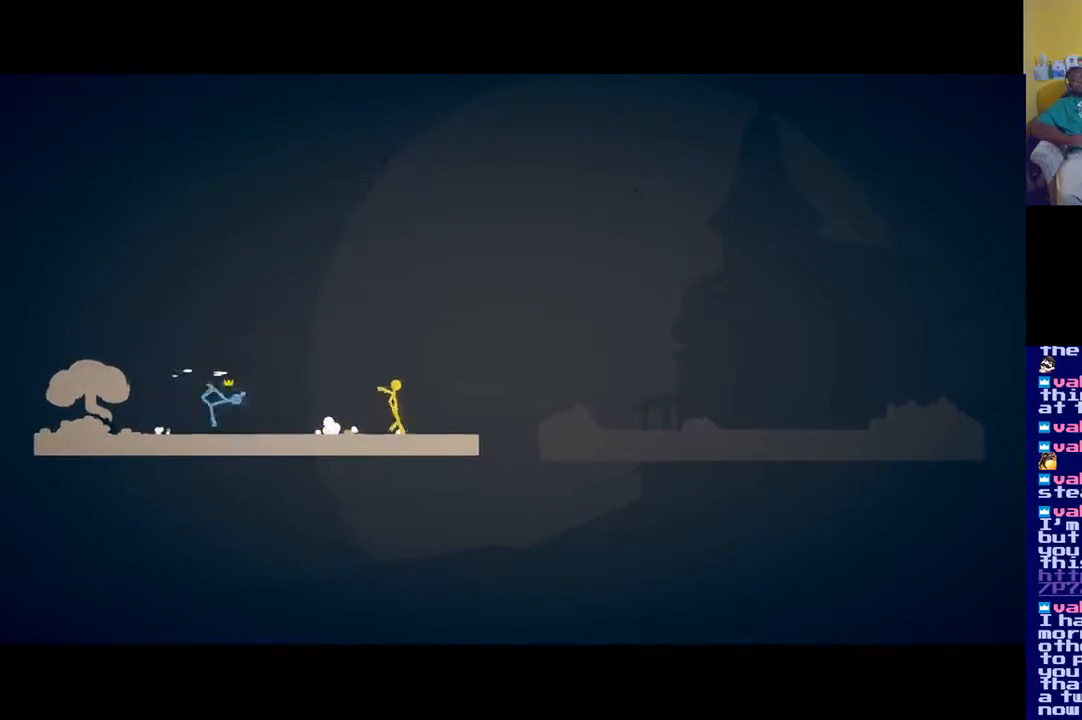
{"buttons": ["A"], "left_stick": "right", "right_stick": "center", "events": [[66, "A", "down"]]}
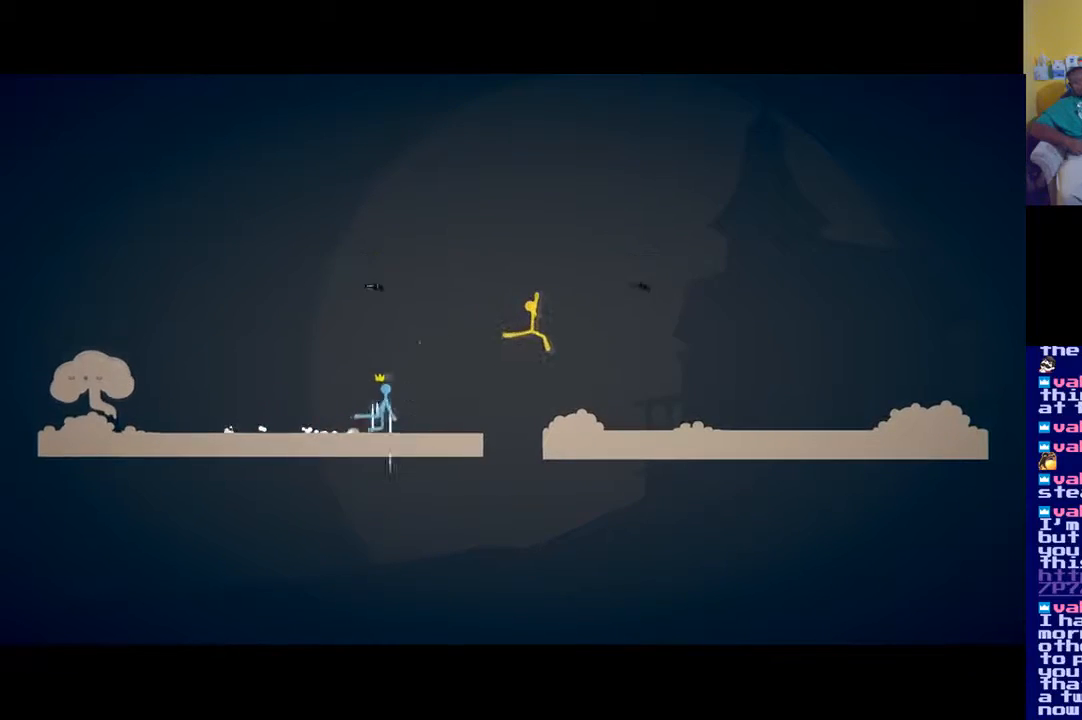
{"buttons": [], "left_stick": "left", "right_stick": "center", "events": [[134, "A", "up"], [300, "left_stick", "left"]]}
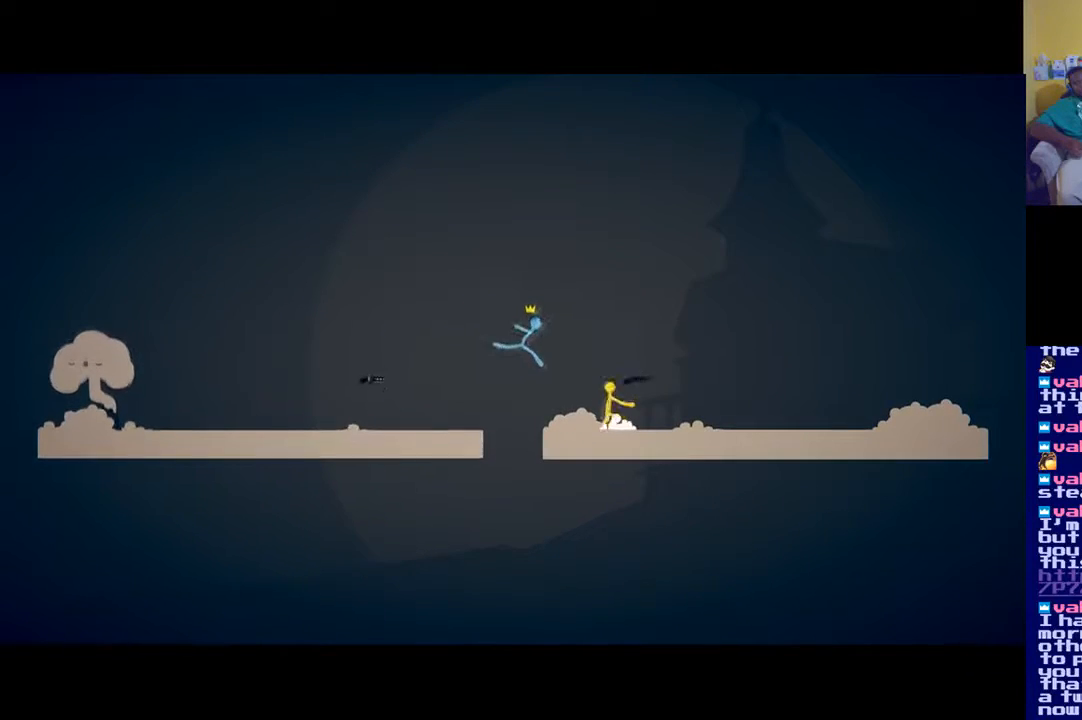
{"buttons": [], "left_stick": "up-right", "right_stick": "center", "events": [[83, "left_stick", "up"], [133, "left_stick", "up-right"], [200, "X", "down"], [266, "X", "up"], [333, "X", "down"], [400, "X", "up"]]}
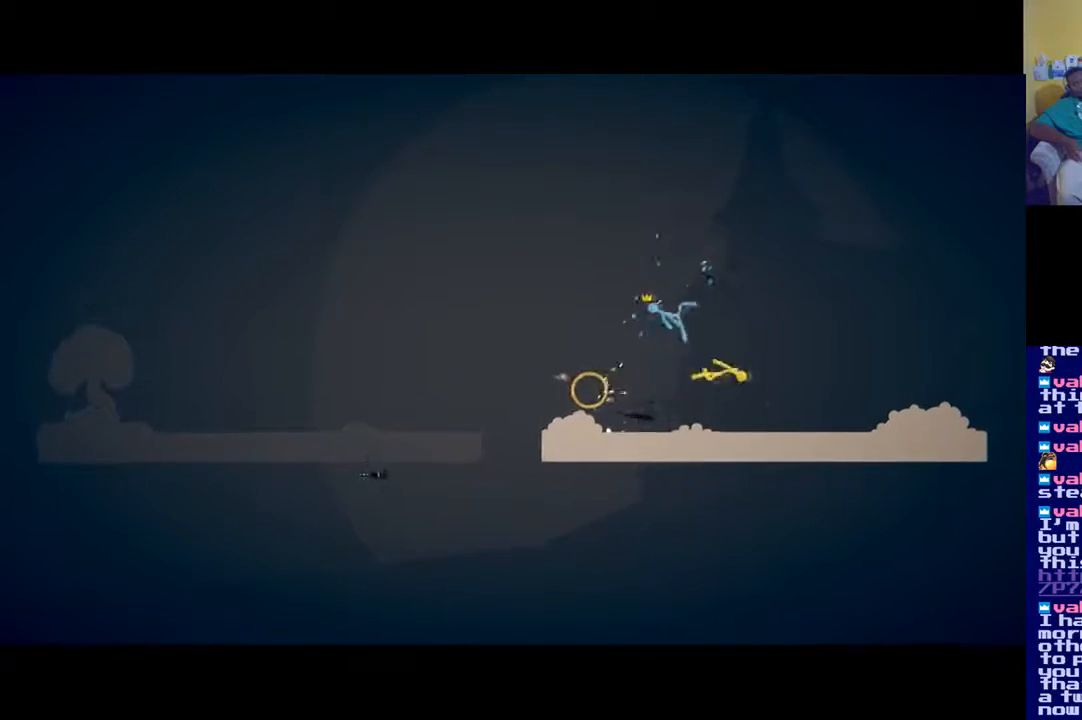
{"buttons": ["X"], "left_stick": "left", "right_stick": "center", "events": [[117, "left_stick", "up"], [384, "left_stick", "right"], [434, "left_stick", "up-left"], [501, "X", "down"], [501, "left_stick", "left"]]}
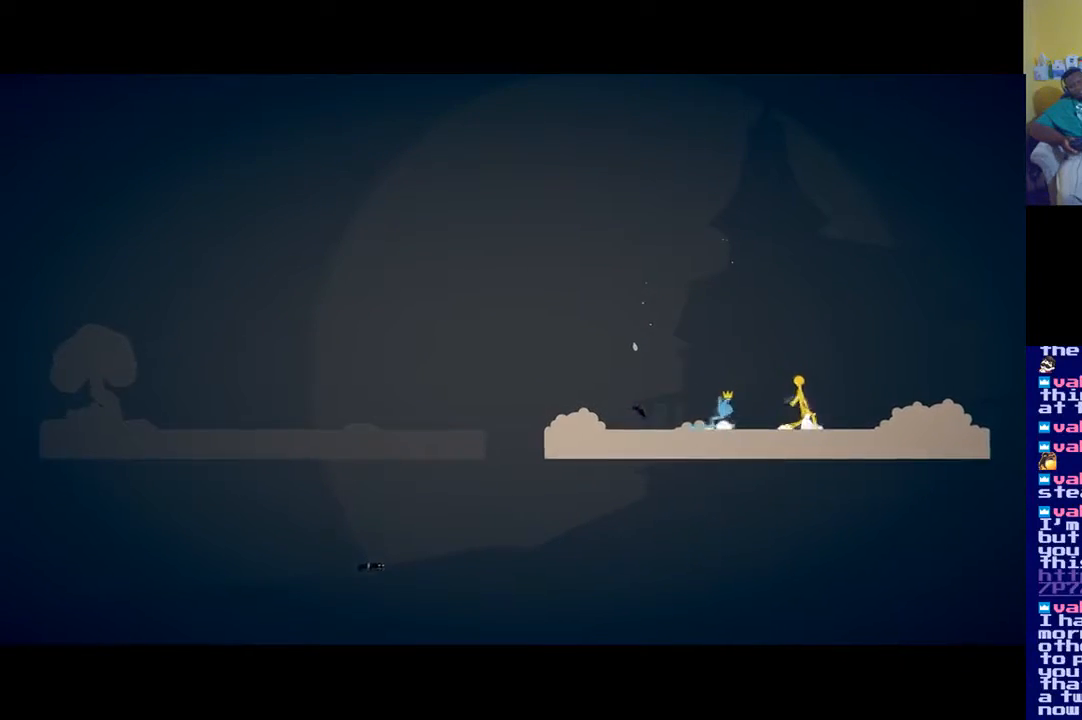
{"buttons": [], "left_stick": "left", "right_stick": "center", "events": [[66, "X", "up"], [133, "X", "down"], [200, "X", "up"], [266, "X", "down"], [367, "X", "up"], [400, "X", "down"], [467, "X", "up"]]}
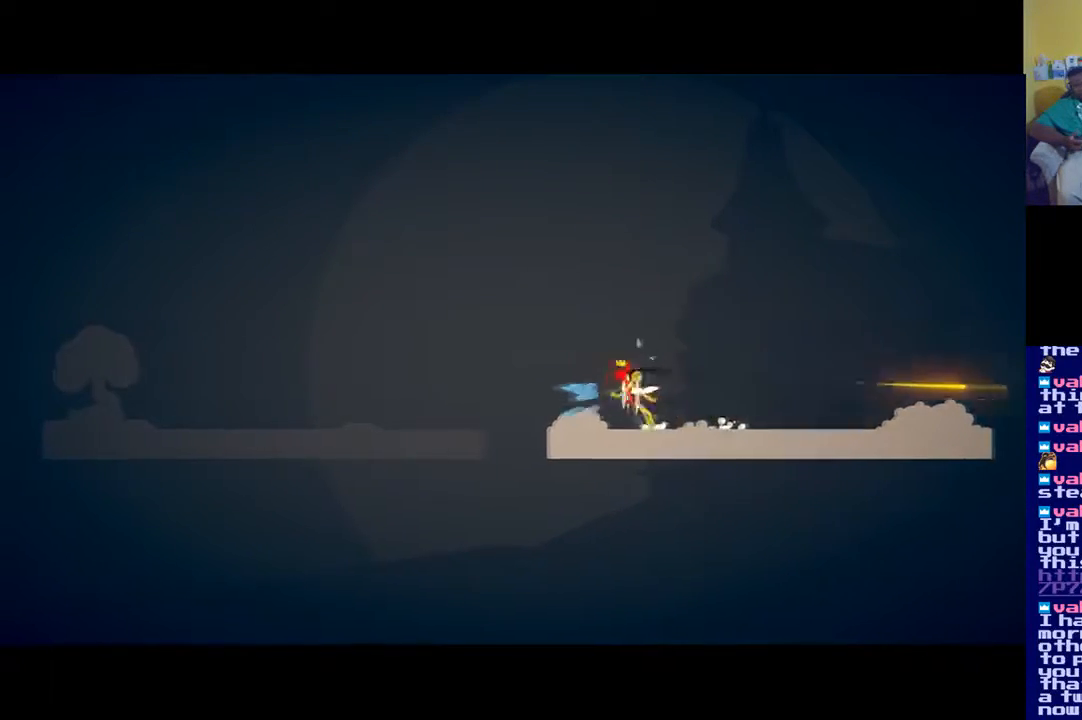
{"buttons": [], "left_stick": "up-right", "right_stick": "center", "events": [[33, "X", "down"], [100, "X", "up"], [134, "left_stick", "down-right"], [234, "left_stick", "right"], [350, "A", "down"], [450, "left_stick", "up-right"], [501, "A", "up"]]}
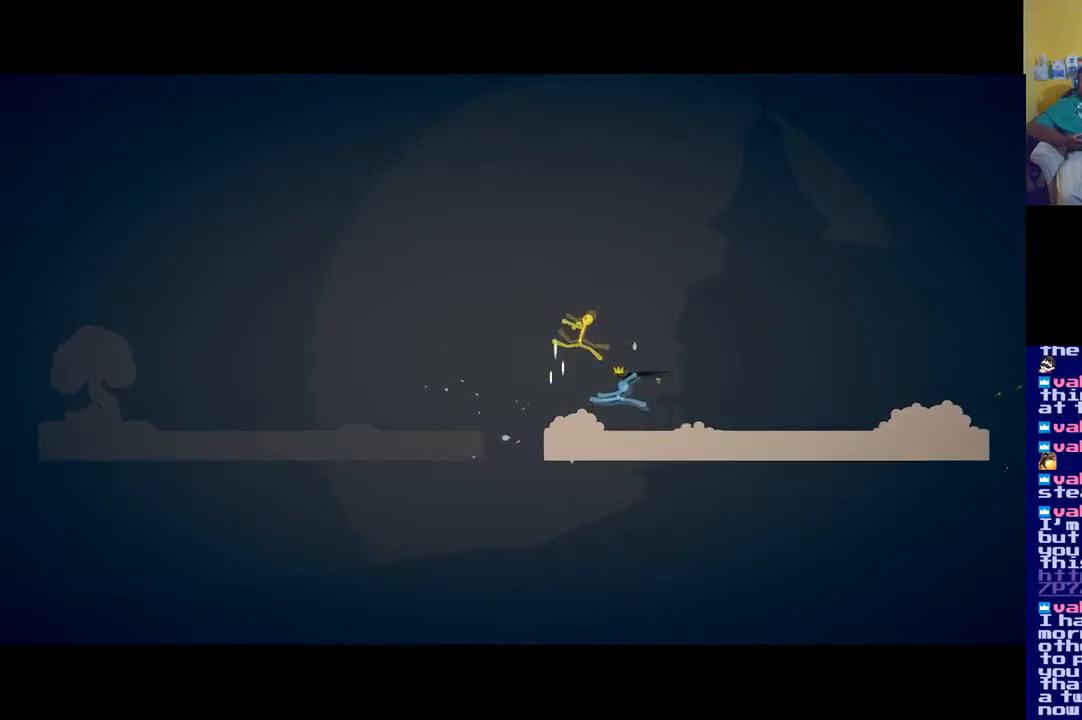
{"buttons": [], "left_stick": "down-right", "right_stick": "center", "events": [[200, "left_stick", "down"], [300, "X", "down"], [367, "X", "up"], [467, "left_stick", "down-right"]]}
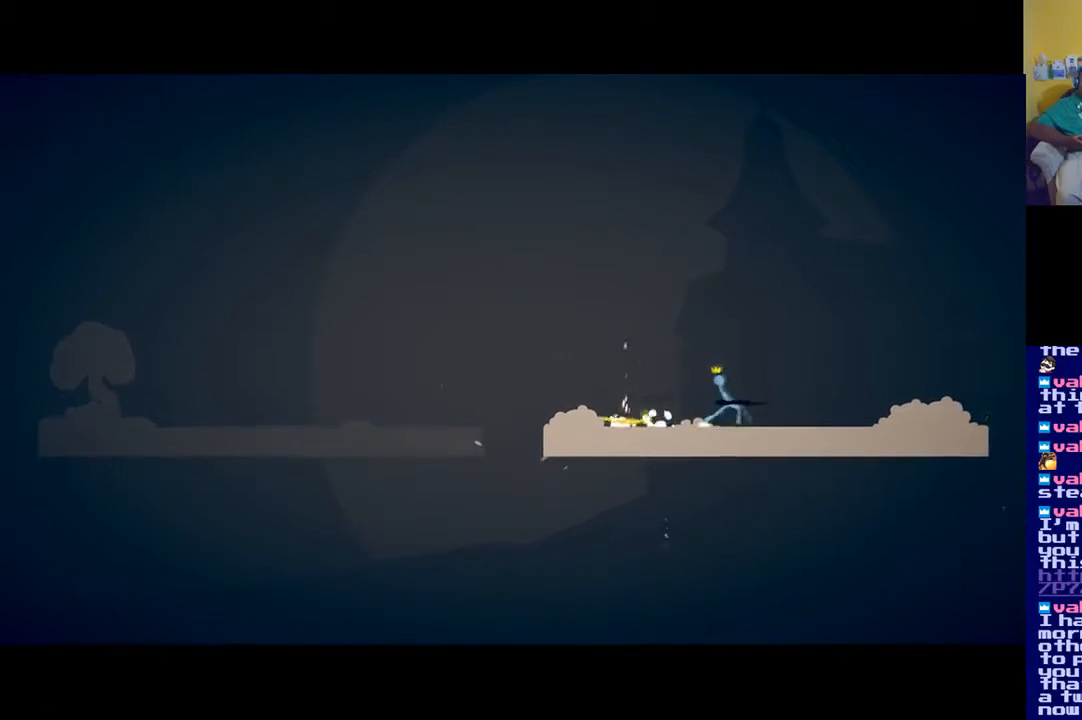
{"buttons": [], "left_stick": "down", "right_stick": "center", "events": [[50, "left_stick", "right"], [100, "A", "down"], [251, "left_stick", "up-right"], [317, "A", "up"], [451, "left_stick", "down"]]}
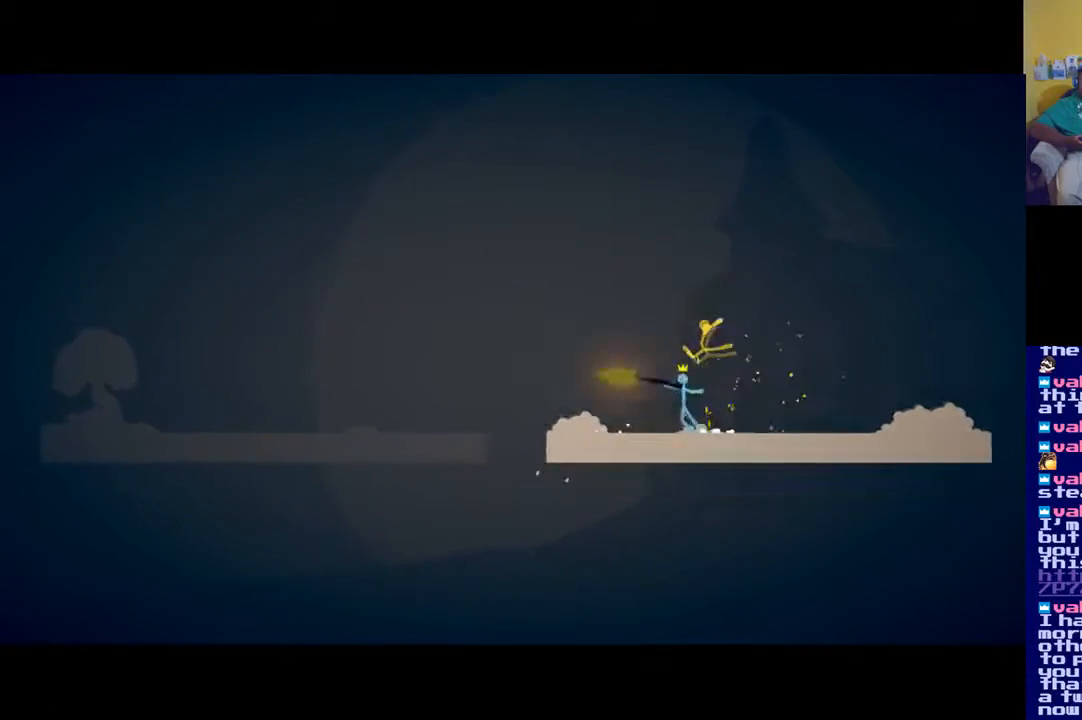
{"buttons": ["X"], "left_stick": "left", "right_stick": "center", "events": [[17, "X", "down"], [83, "X", "up"], [300, "left_stick", "left"], [367, "X", "down"], [484, "X", "up"], [500, "X", "down"]]}
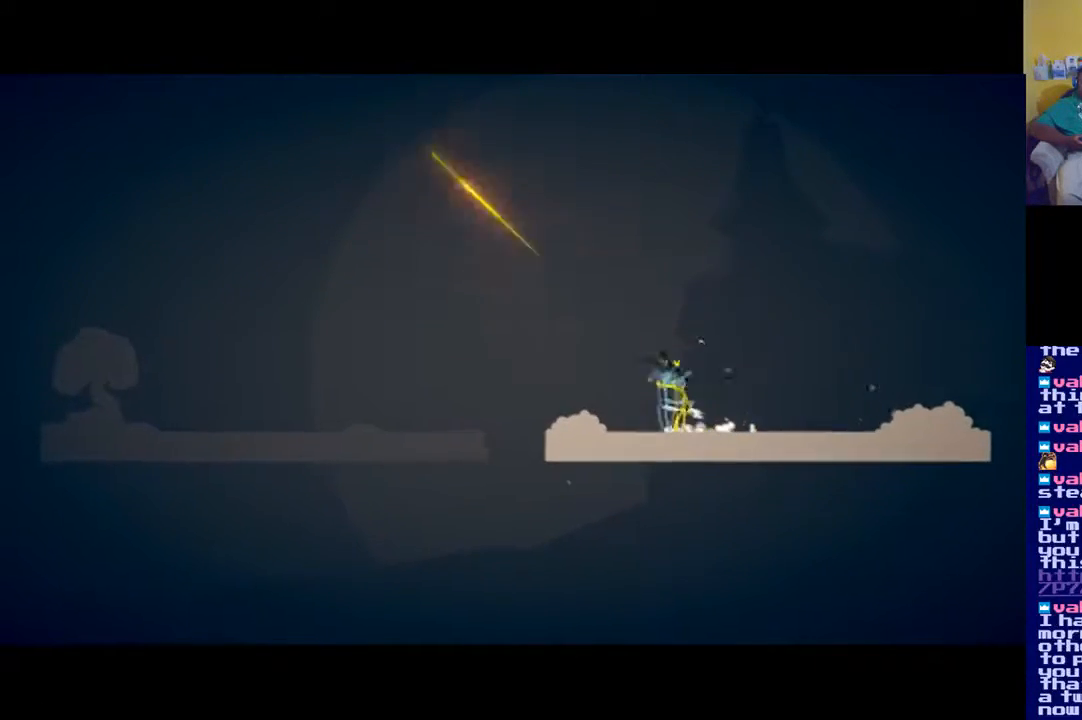
{"buttons": [], "left_stick": "right", "right_stick": "center", "events": [[84, "X", "up"], [151, "X", "down"], [217, "X", "up"], [301, "left_stick", "right"], [317, "X", "down"], [384, "X", "up"]]}
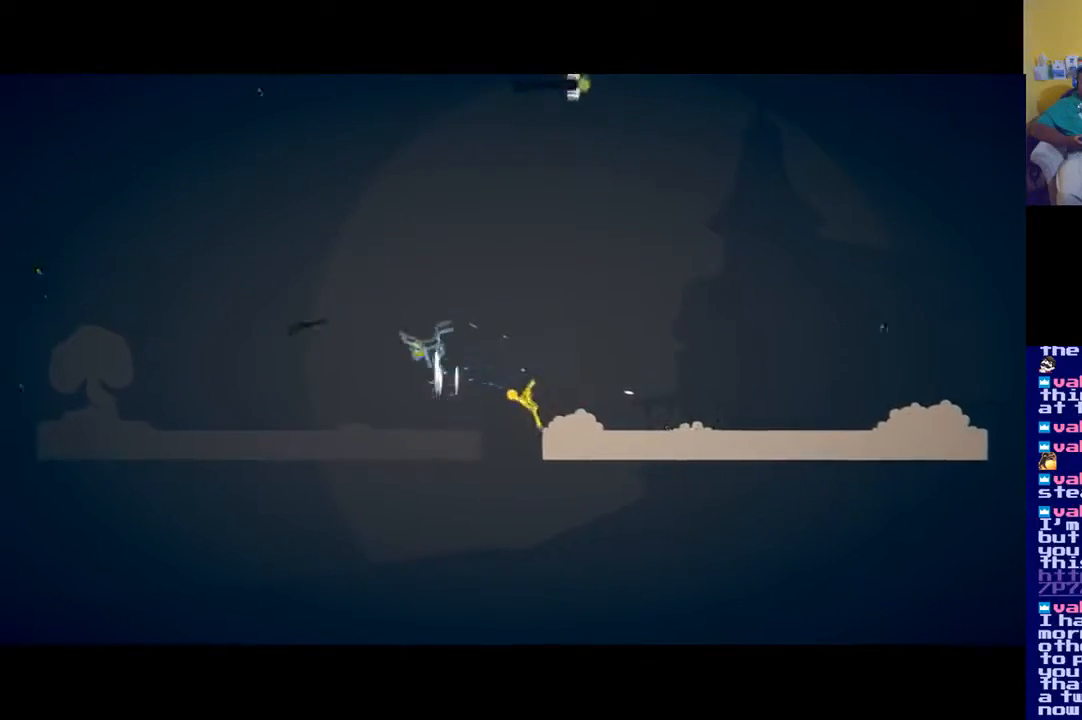
{"buttons": [], "left_stick": "right", "right_stick": "center", "events": [[33, "A", "down"], [217, "A", "up"], [300, "A", "down"], [417, "A", "up"]]}
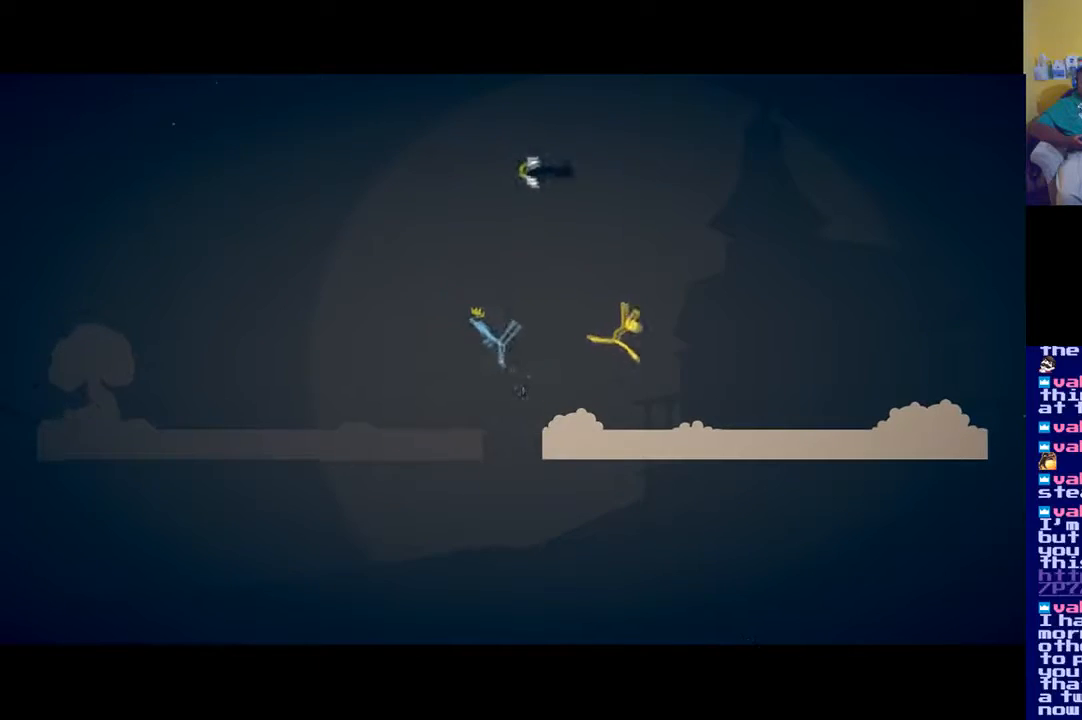
{"buttons": [], "left_stick": "left", "right_stick": "center", "events": [[251, "left_stick", "left"]]}
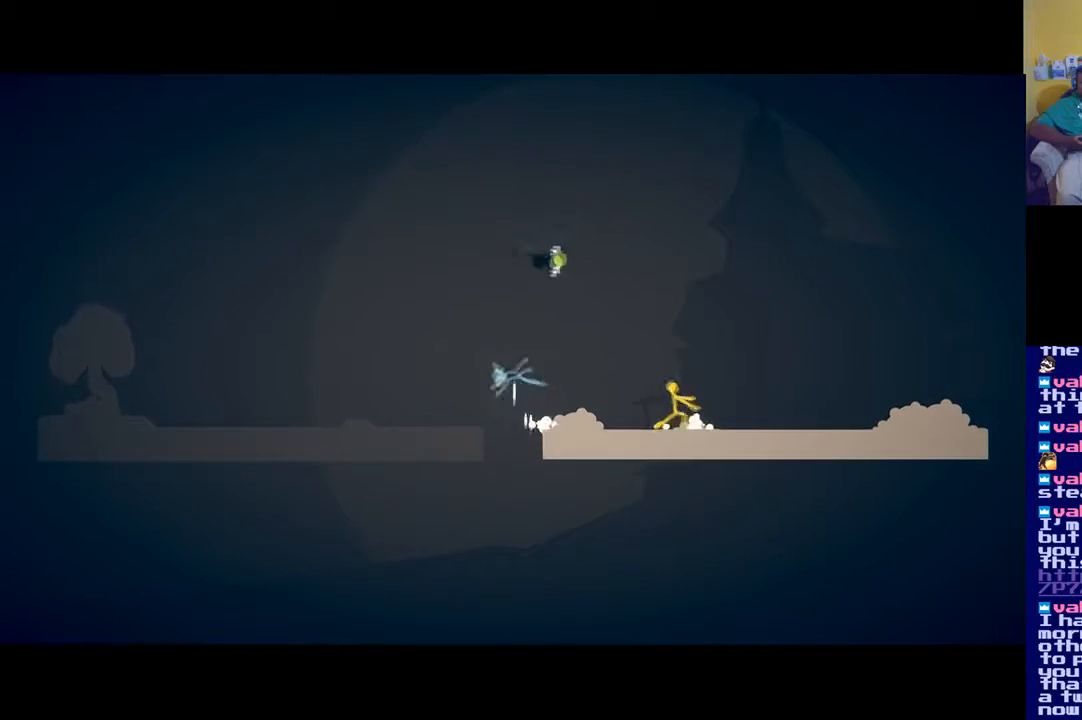
{"buttons": ["A"], "left_stick": "left", "right_stick": "center", "events": [[200, "A", "down"]]}
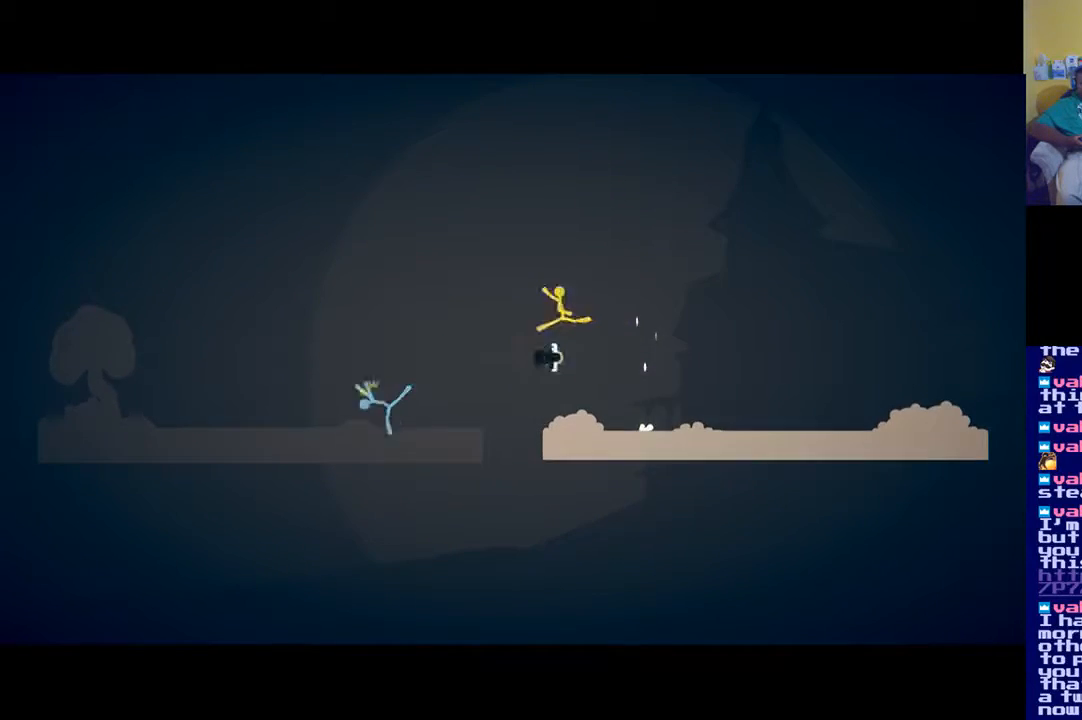
{"buttons": [], "left_stick": "left", "right_stick": "center", "events": [[317, "A", "up"]]}
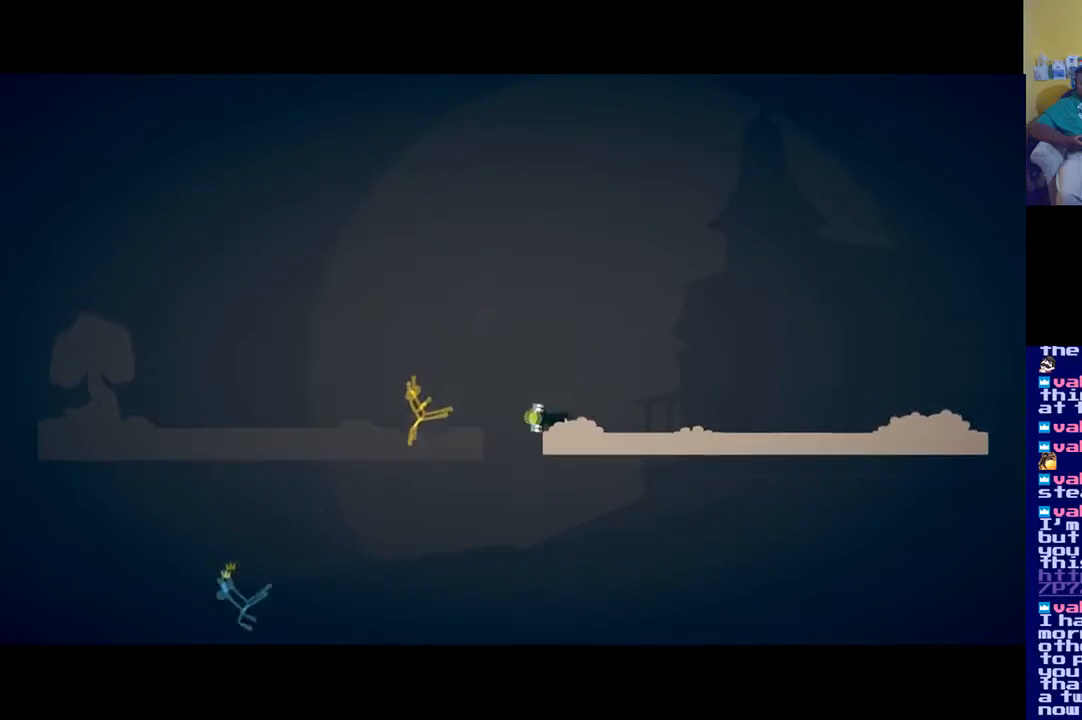
{"buttons": ["A"], "left_stick": "up-right", "right_stick": "center", "events": [[50, "left_stick", "up"], [100, "A", "down"], [100, "left_stick", "up-right"], [384, "A", "up"], [467, "A", "down"]]}
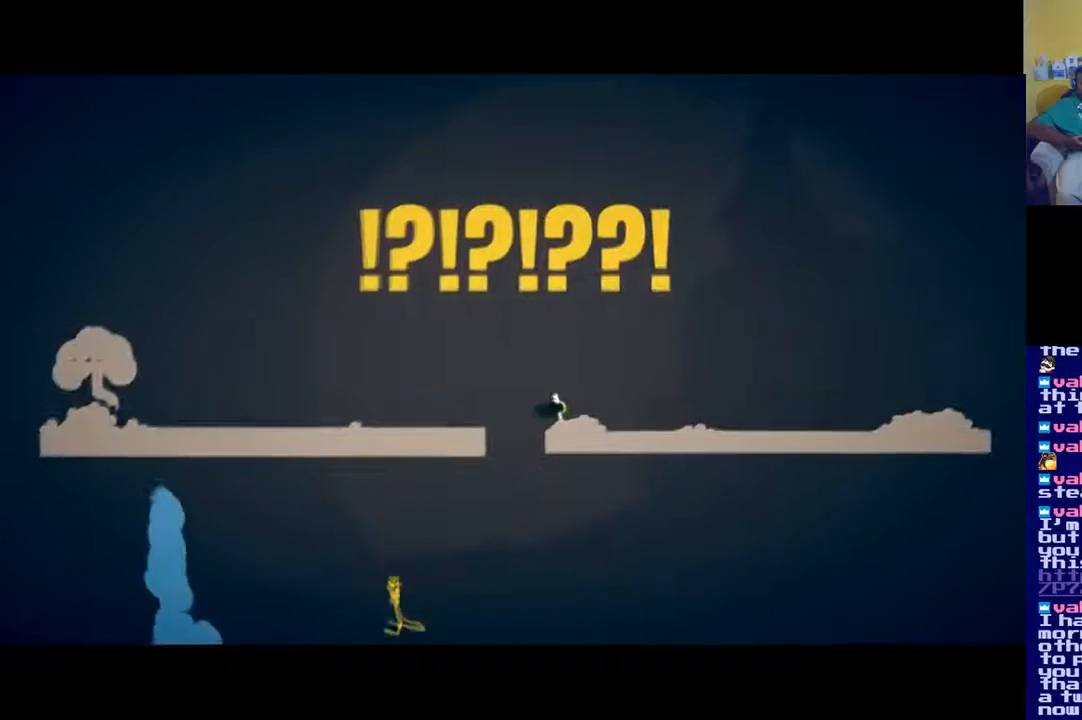
{"buttons": [], "left_stick": "center", "right_stick": "center", "events": [[17, "A", "up"], [117, "left_stick", "up"], [217, "left_stick", "center"]]}